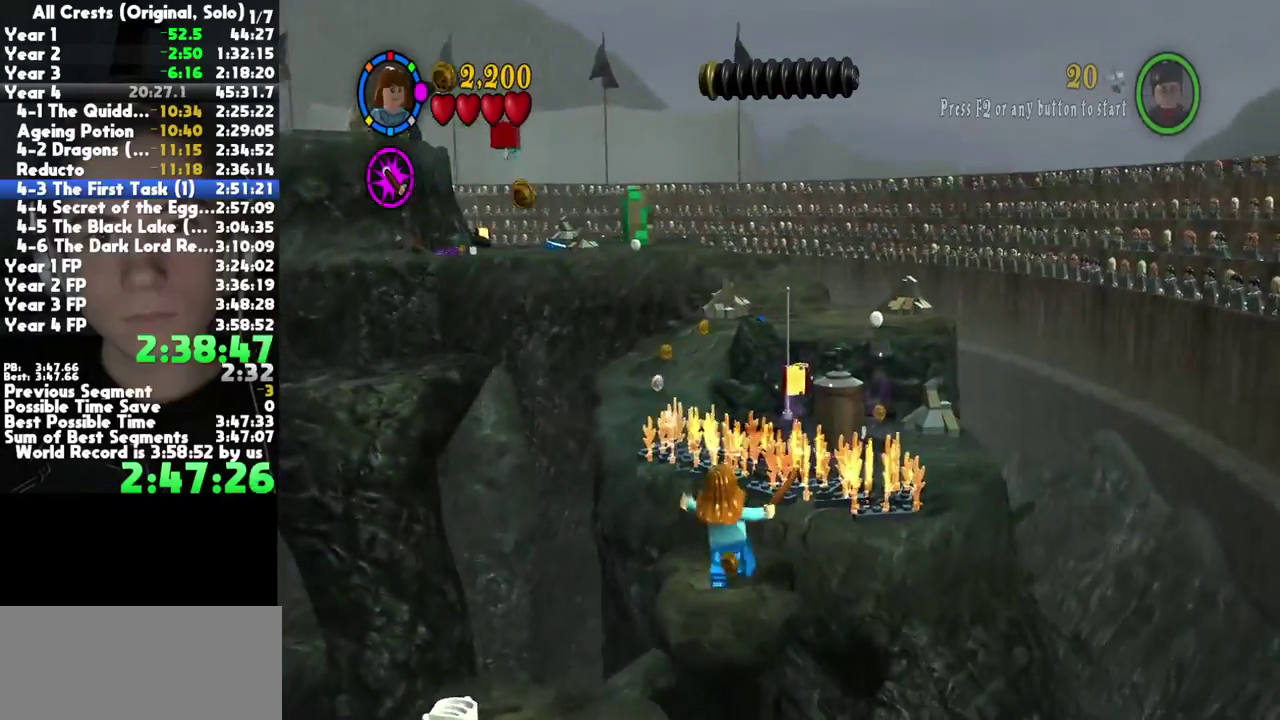
Gameplay with a controller (Xbox layout); each line is a JSON object with the inputs held at the frame after it. "events" lists button and stick changes between this image and that frame as [ms after this image, input, new state], when the widget could be followed in between. Not read: L3 R3 left_stick right_stick.
{"buttons": ["B"], "events": [[83, "B", "down"]]}
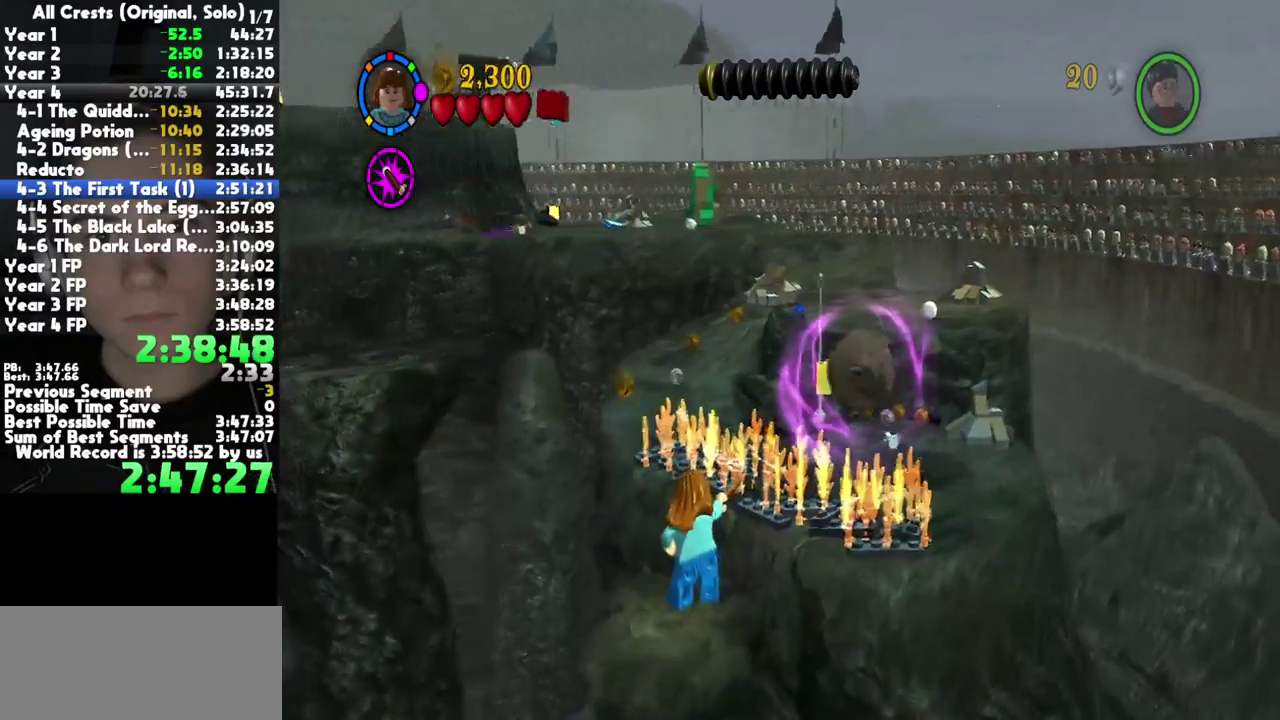
{"buttons": ["B"], "events": []}
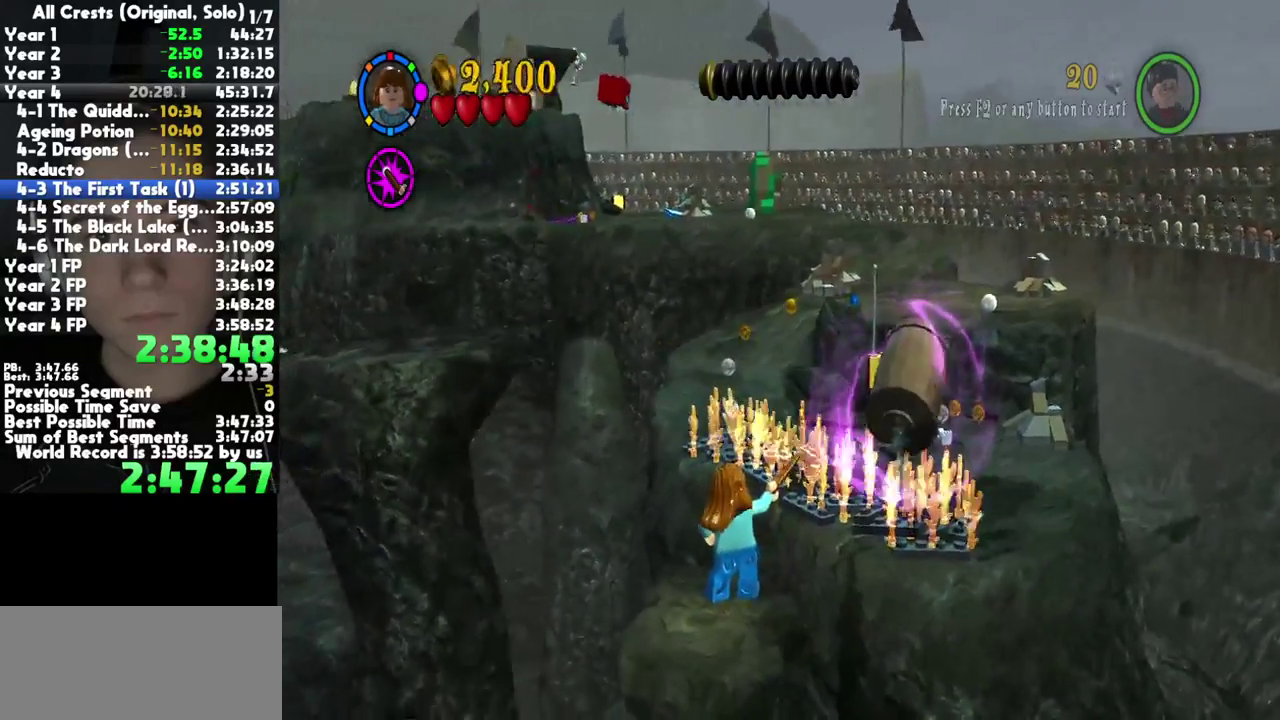
{"buttons": [], "events": [[233, "B", "up"]]}
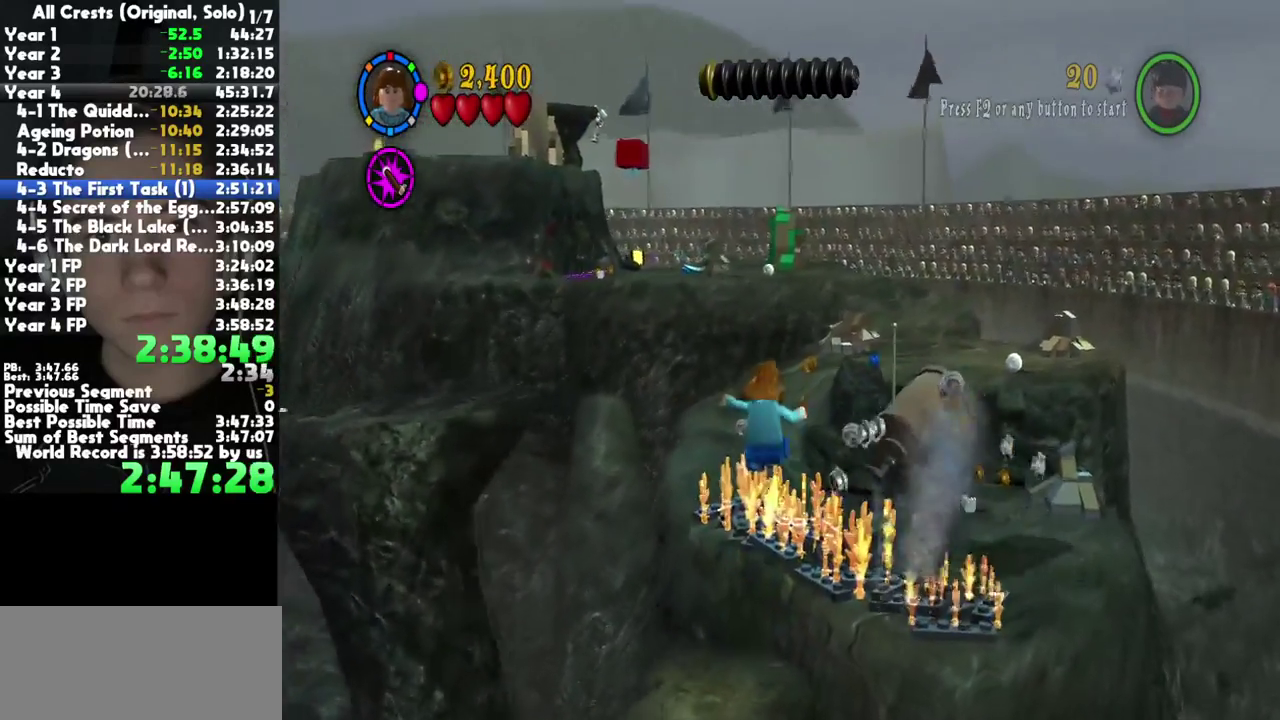
{"buttons": [], "events": [[117, "R2", "down"], [250, "R2", "up"]]}
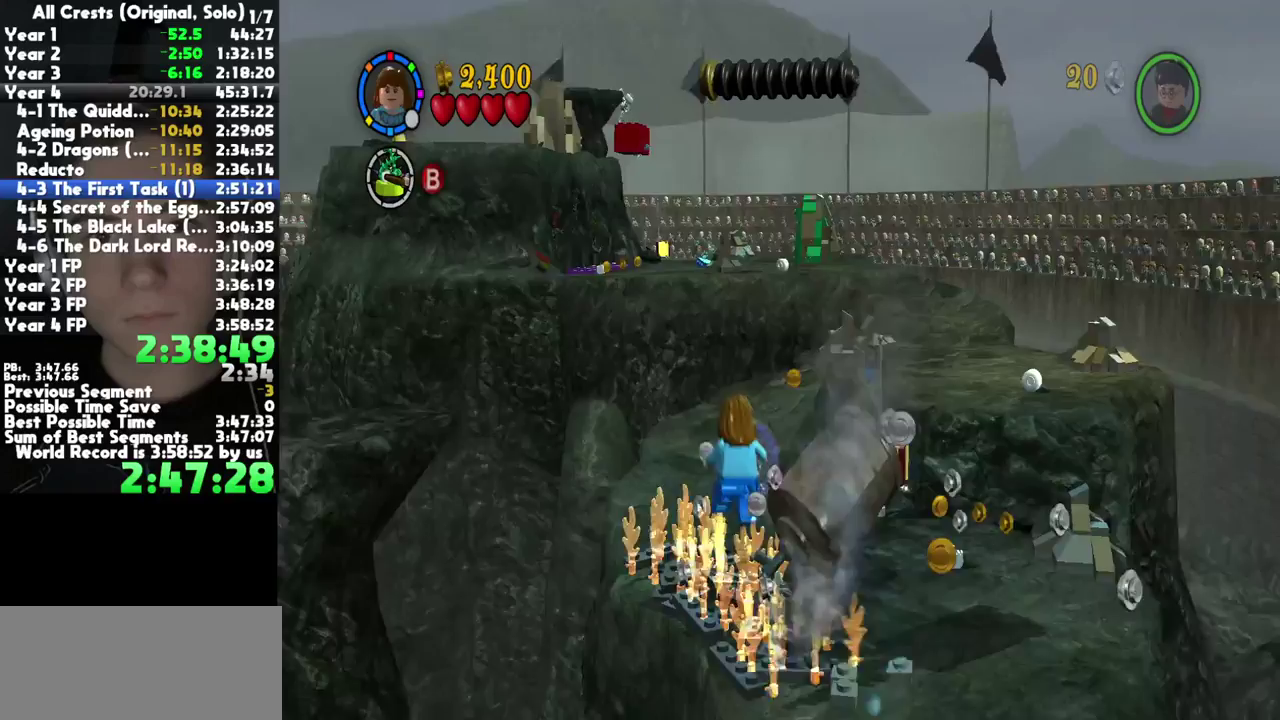
{"buttons": [], "events": []}
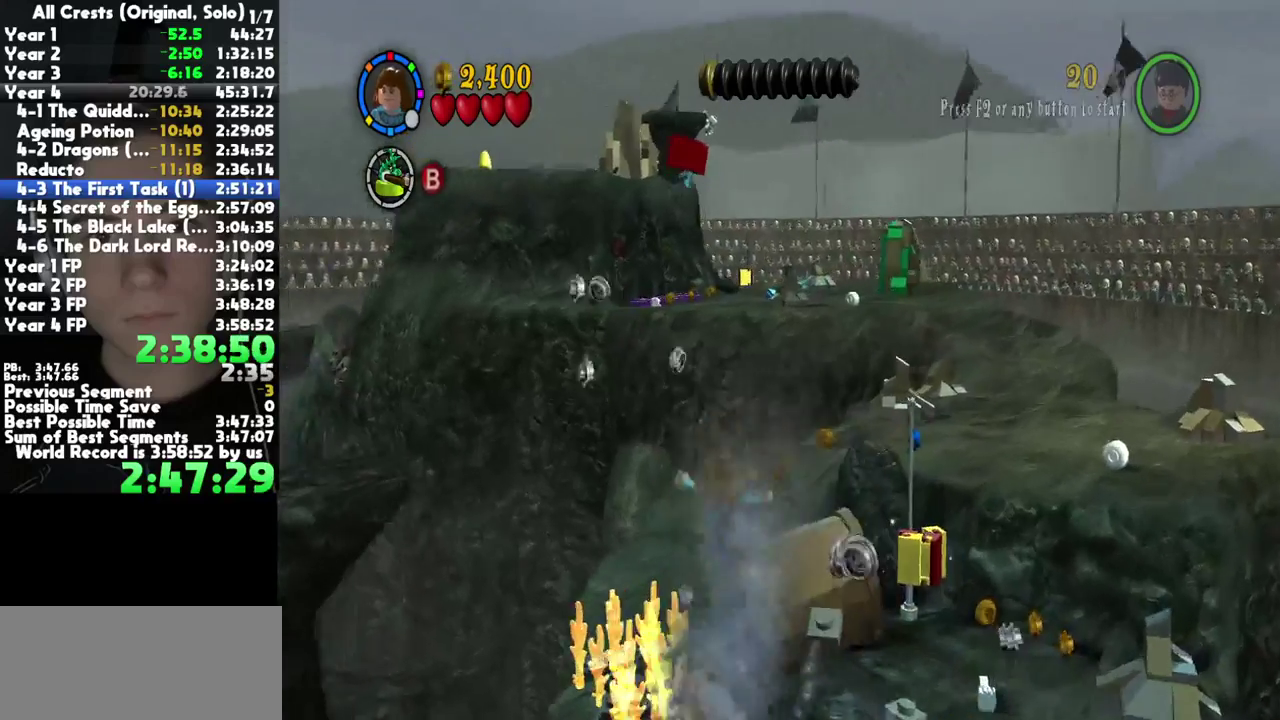
{"buttons": [], "events": []}
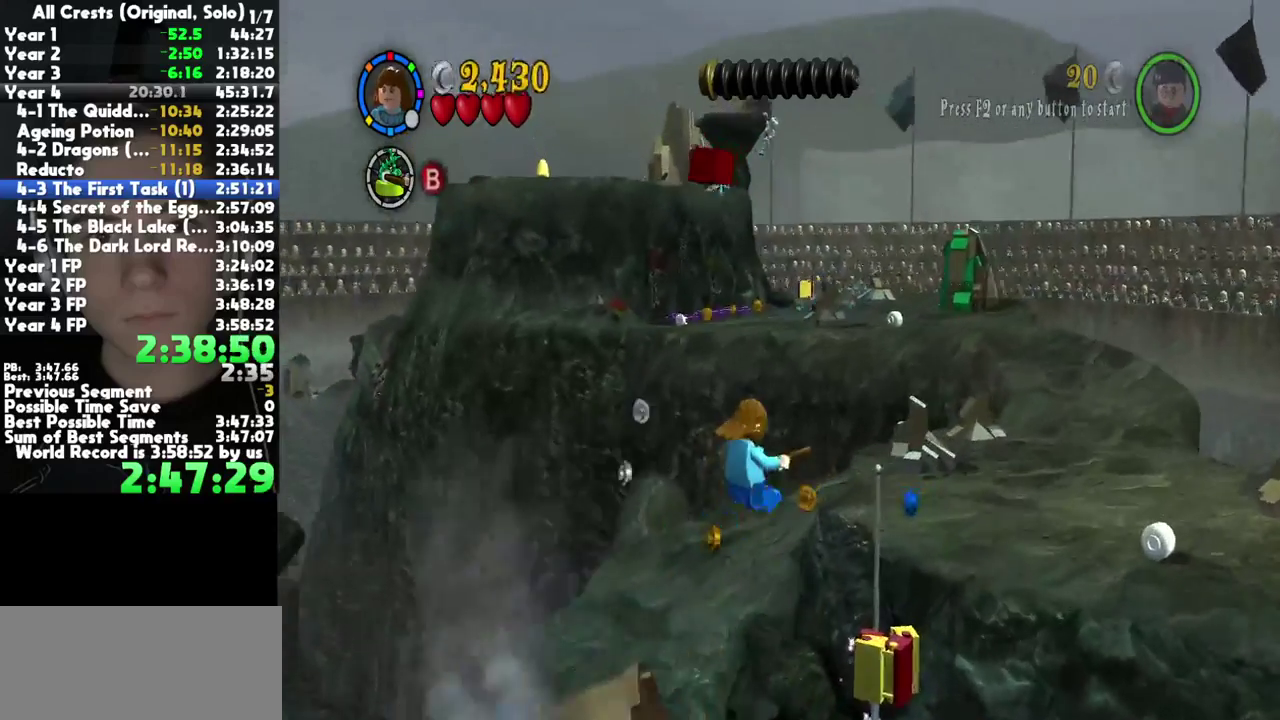
{"buttons": [], "events": []}
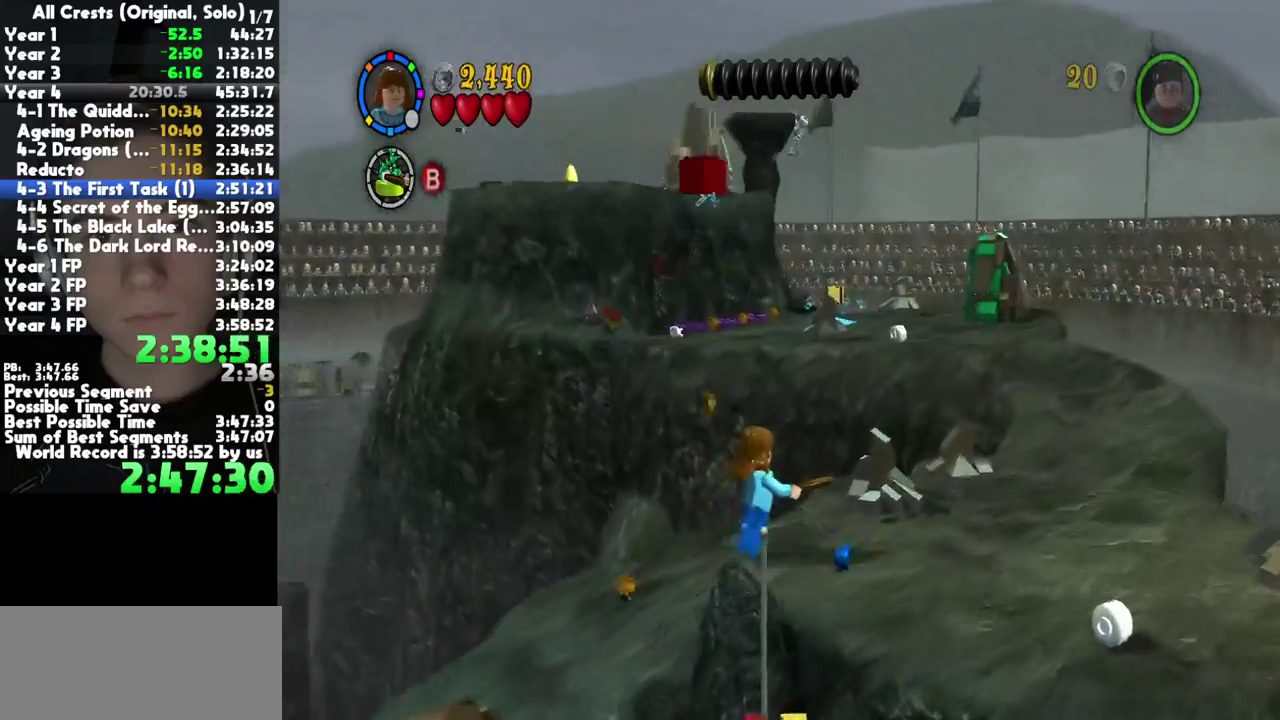
{"buttons": ["A"], "events": [[383, "A", "down"]]}
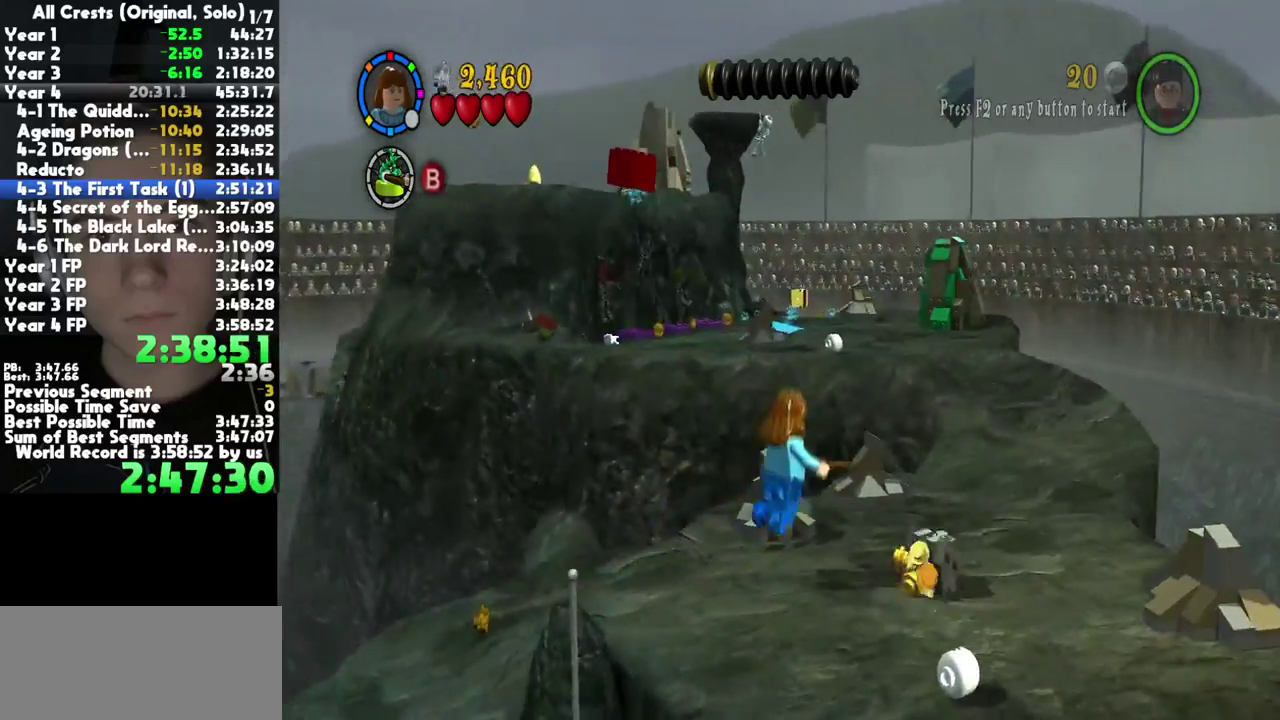
{"buttons": [], "events": [[67, "A", "up"], [217, "X", "down"], [317, "X", "up"]]}
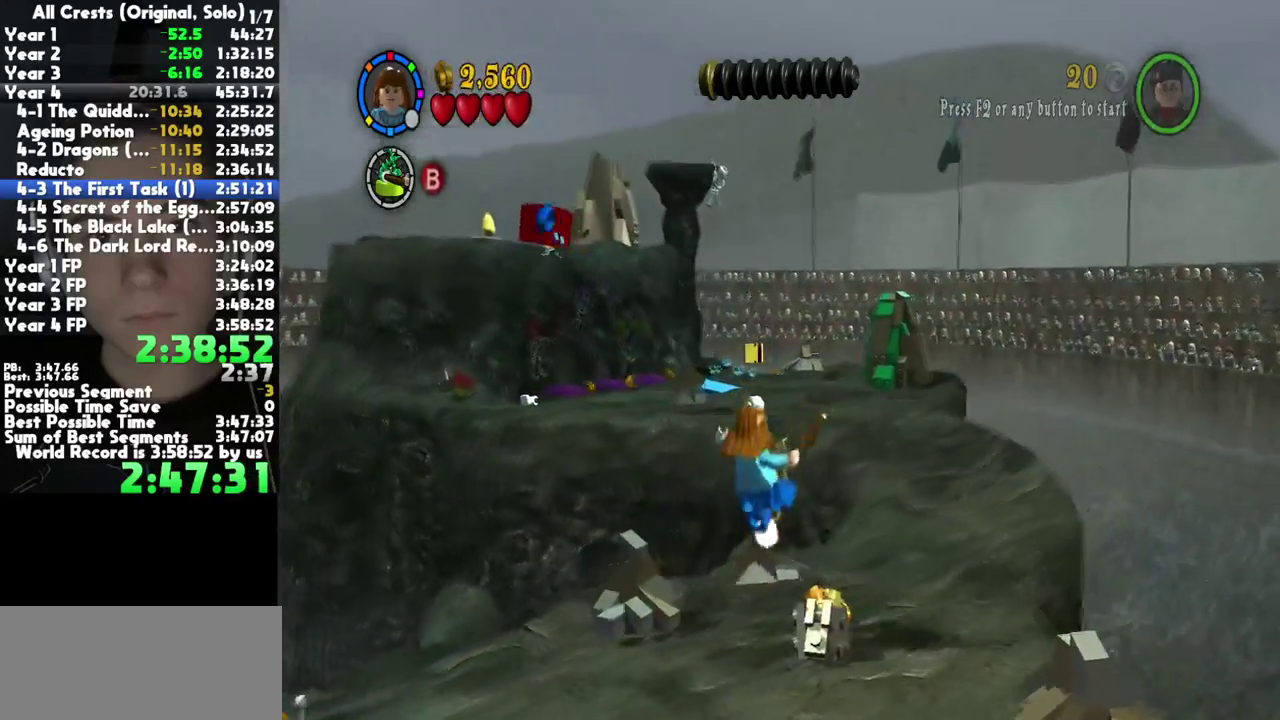
{"buttons": [], "events": []}
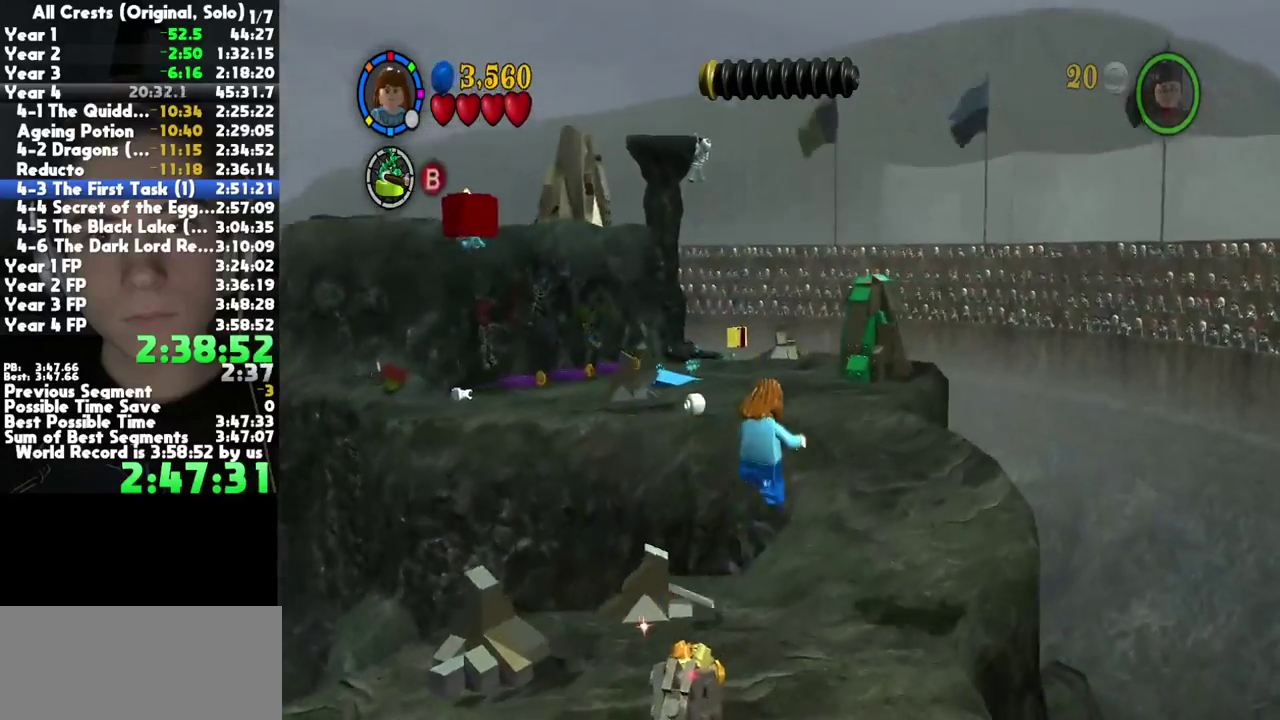
{"buttons": ["A"], "events": [[400, "A", "down"]]}
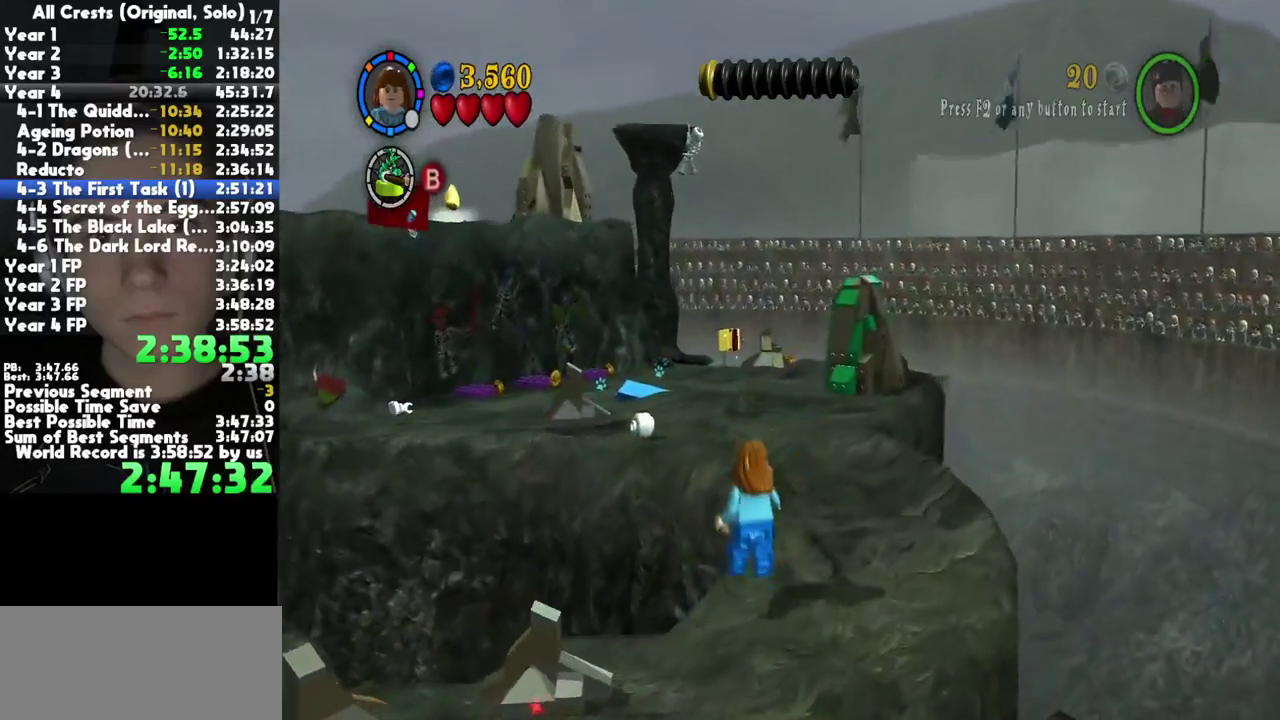
{"buttons": [], "events": [[100, "A", "up"], [150, "X", "down"], [267, "X", "up"]]}
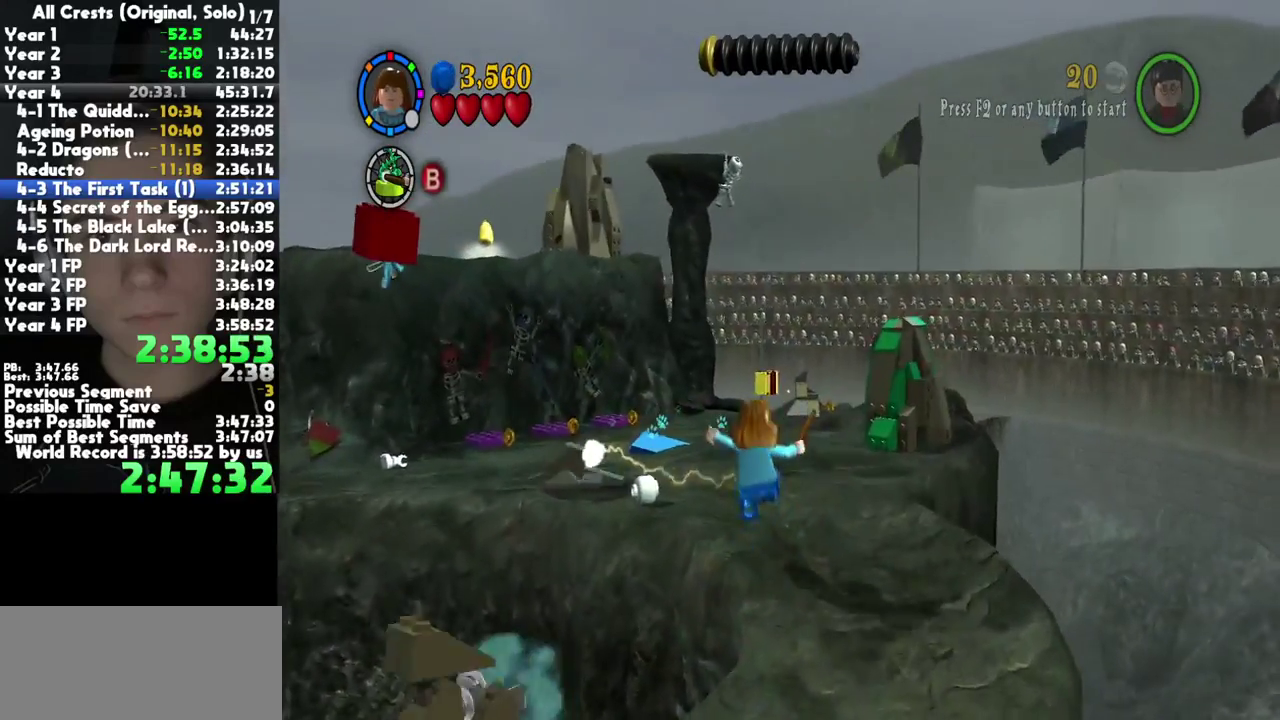
{"buttons": [], "events": [[333, "X", "down"], [433, "X", "up"]]}
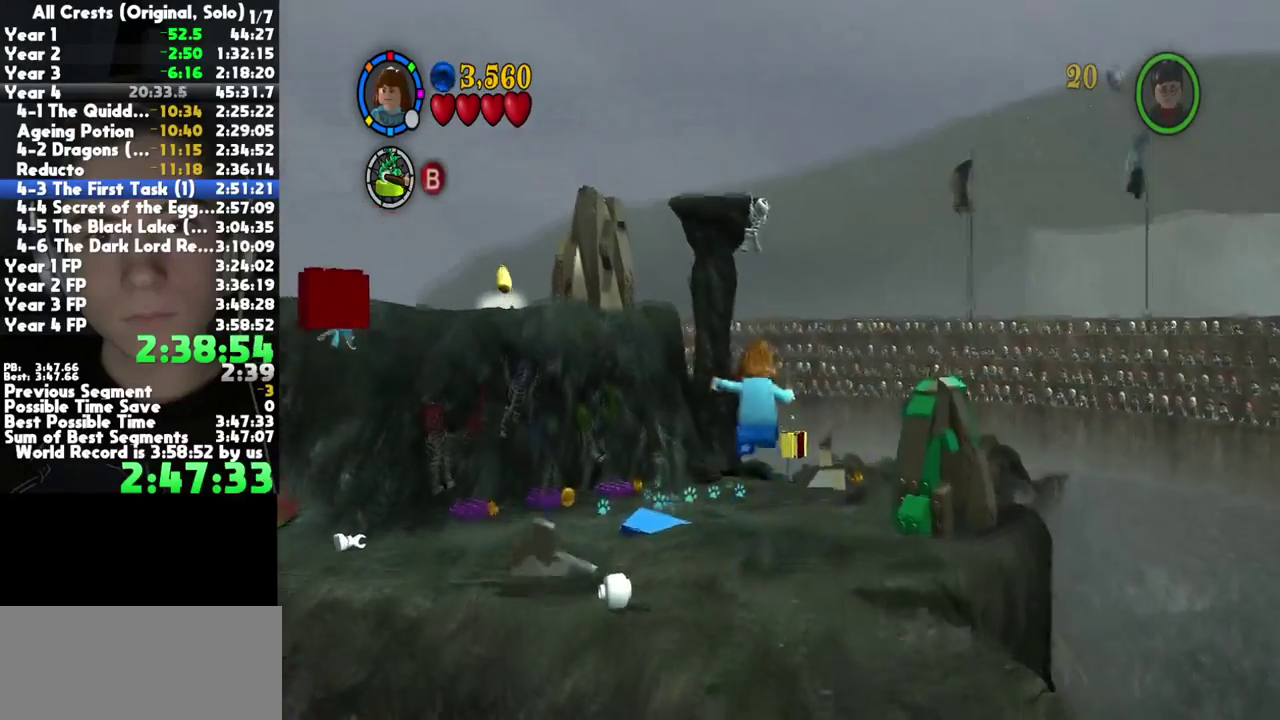
{"buttons": ["X"], "events": [[33, "X", "down"], [117, "X", "up"], [217, "X", "down"], [283, "X", "up"], [400, "X", "down"]]}
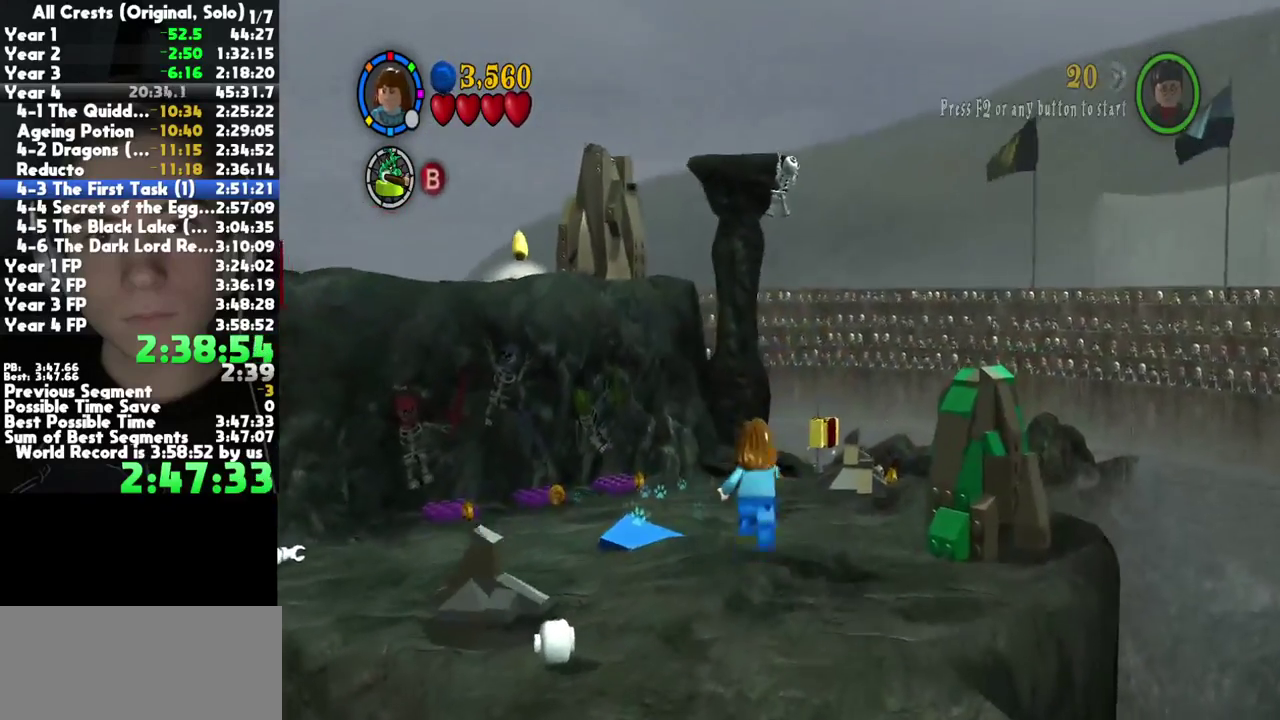
{"buttons": [], "events": [[17, "X", "up"]]}
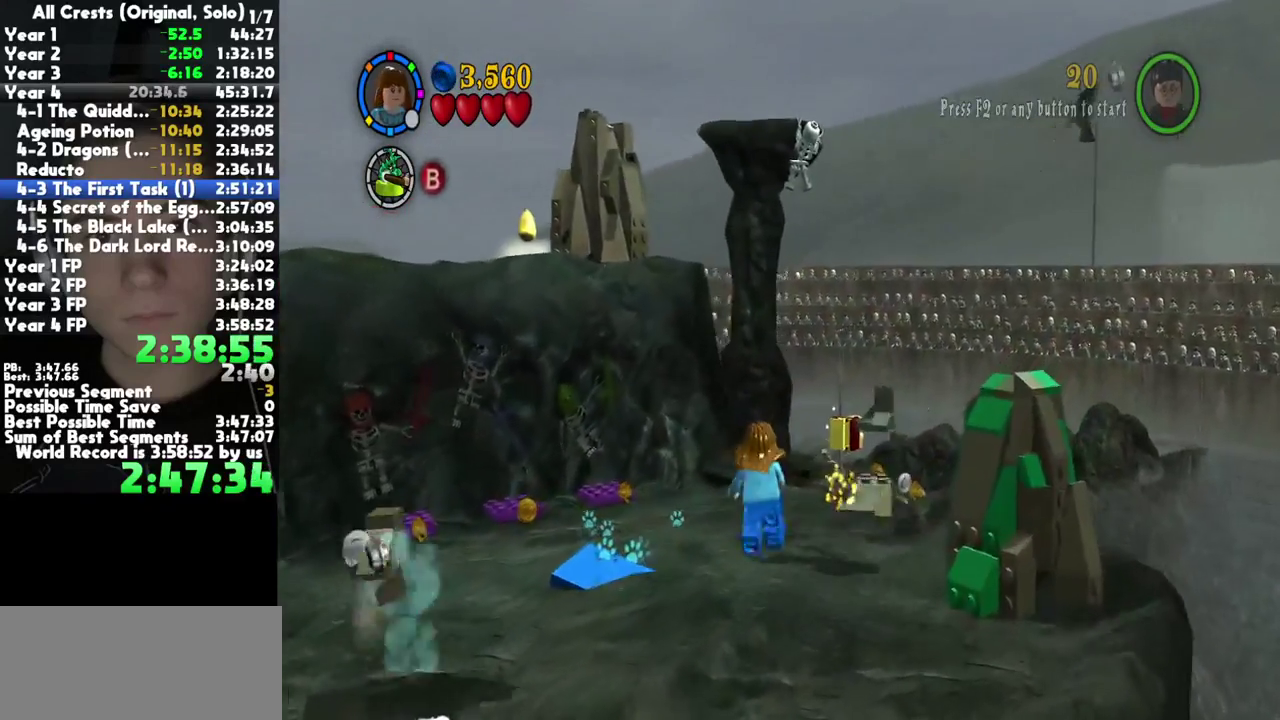
{"buttons": [], "events": []}